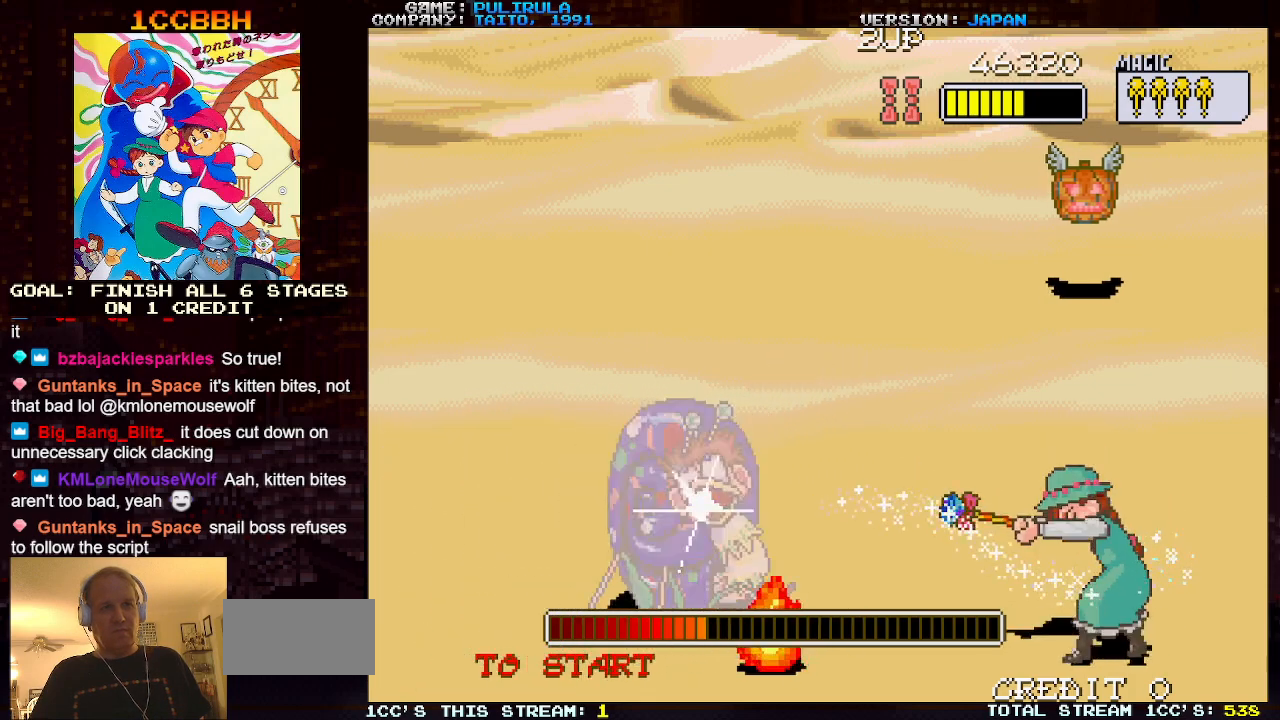
Gameplay with a controller (arcade stick); each line is a JSON object with the inputs held at the frame after it. "events" lists button and stick changes between this image and that frame as [ms after this image, input, new state], when the widget could be followed in between. Not read: L3 R3.
{"buttons": ["SQUARE"], "left_stick": "down", "events": [[417, "SQUARE", "down"], [417, "left_stick", "down"]]}
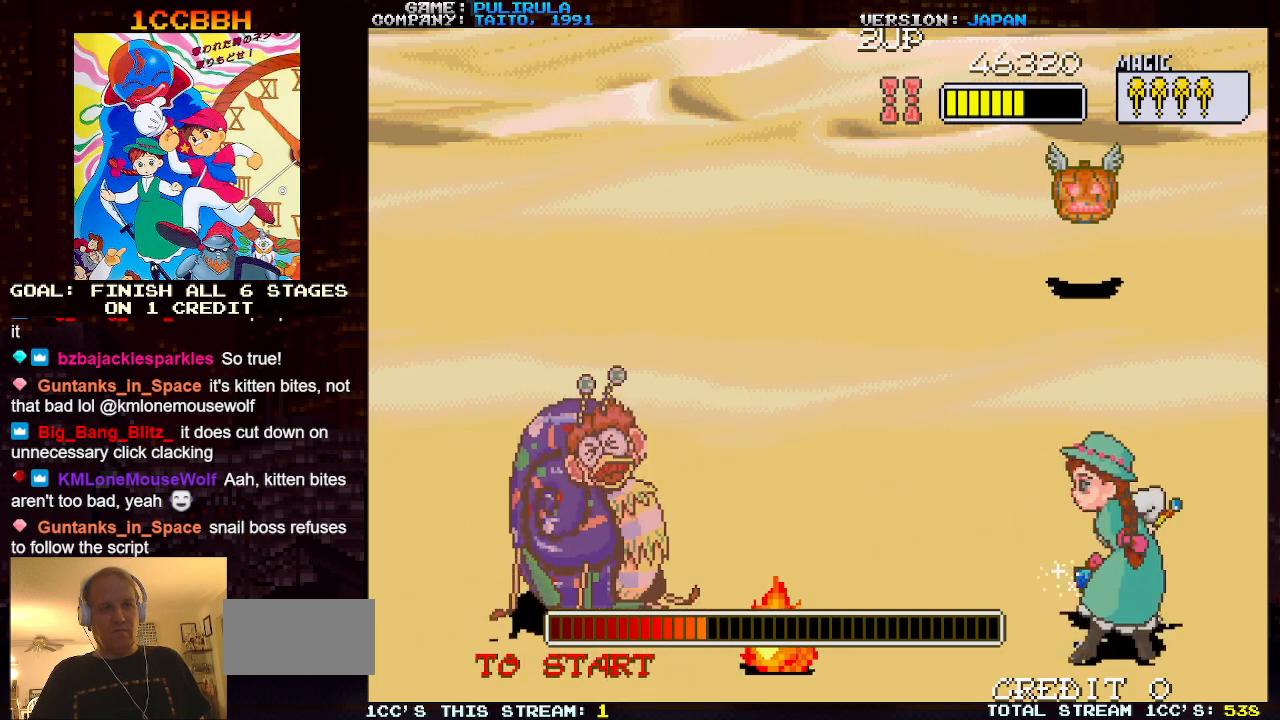
{"buttons": [], "left_stick": "center", "events": [[66, "SQUARE", "up"], [100, "left_stick", "center"]]}
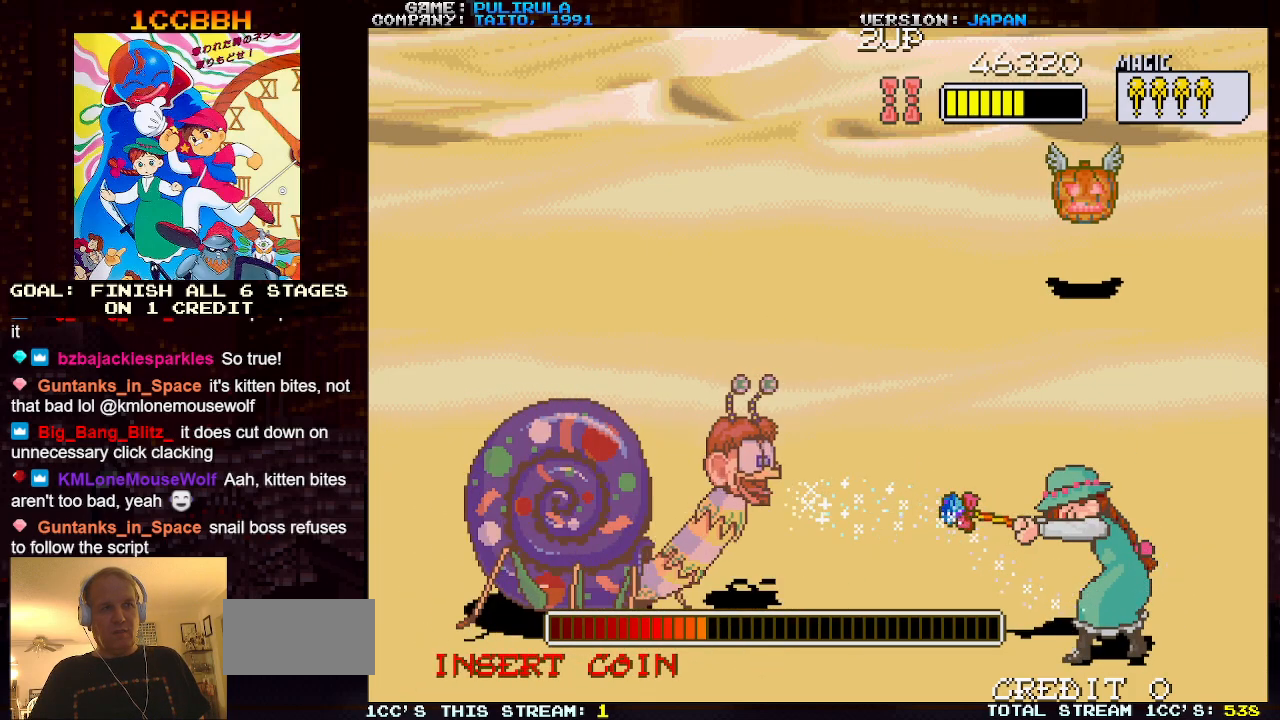
{"buttons": [], "left_stick": "center", "events": [[217, "left_stick", "down"], [284, "SQUARE", "down"], [400, "left_stick", "center"], [434, "SQUARE", "up"]]}
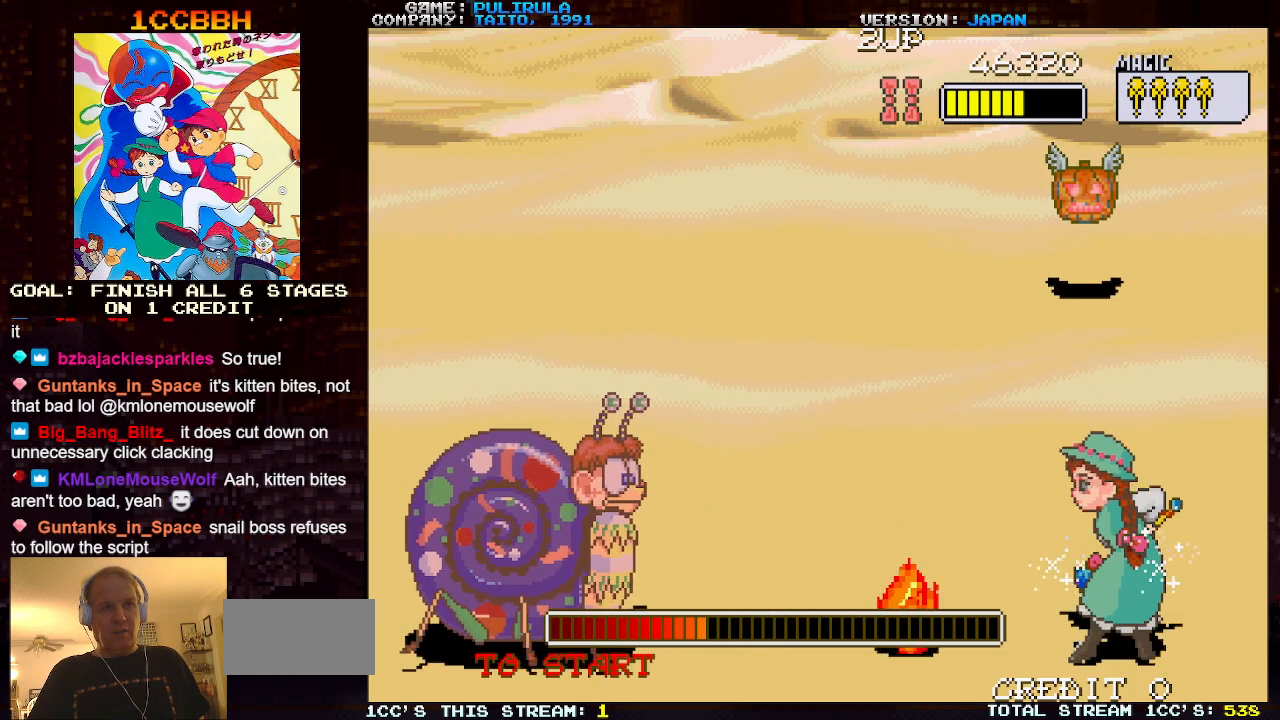
{"buttons": [], "left_stick": "center", "events": []}
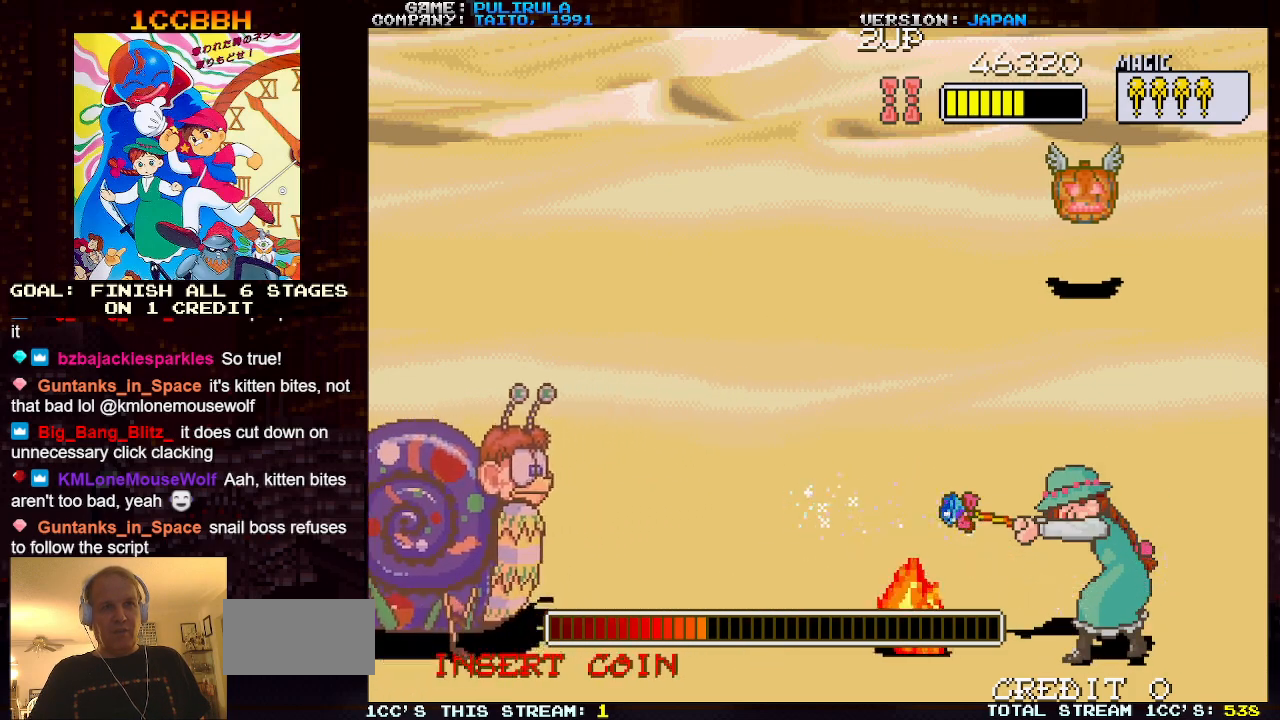
{"buttons": [], "left_stick": "center", "events": [[33, "left_stick", "down"], [67, "SQUARE", "down"], [184, "left_stick", "center"], [200, "SQUARE", "up"]]}
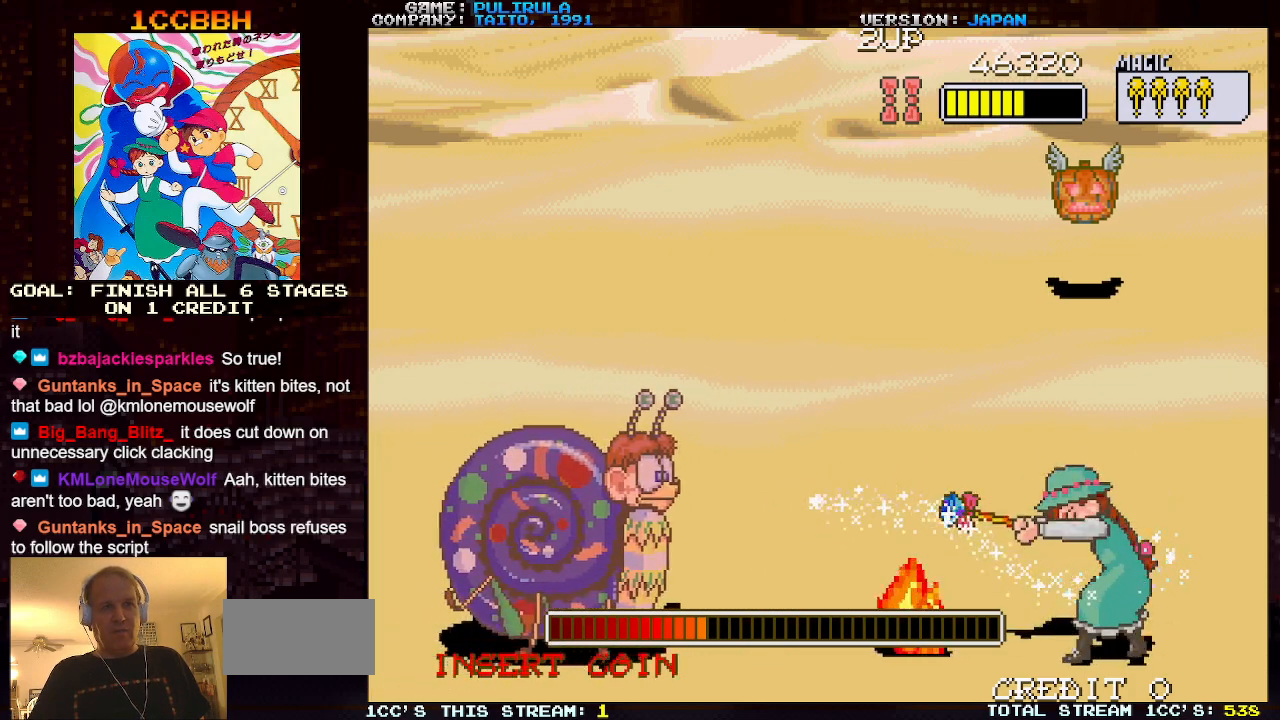
{"buttons": [], "left_stick": "center", "events": [[266, "left_stick", "down"], [317, "SQUARE", "down"], [450, "SQUARE", "up"], [450, "left_stick", "center"]]}
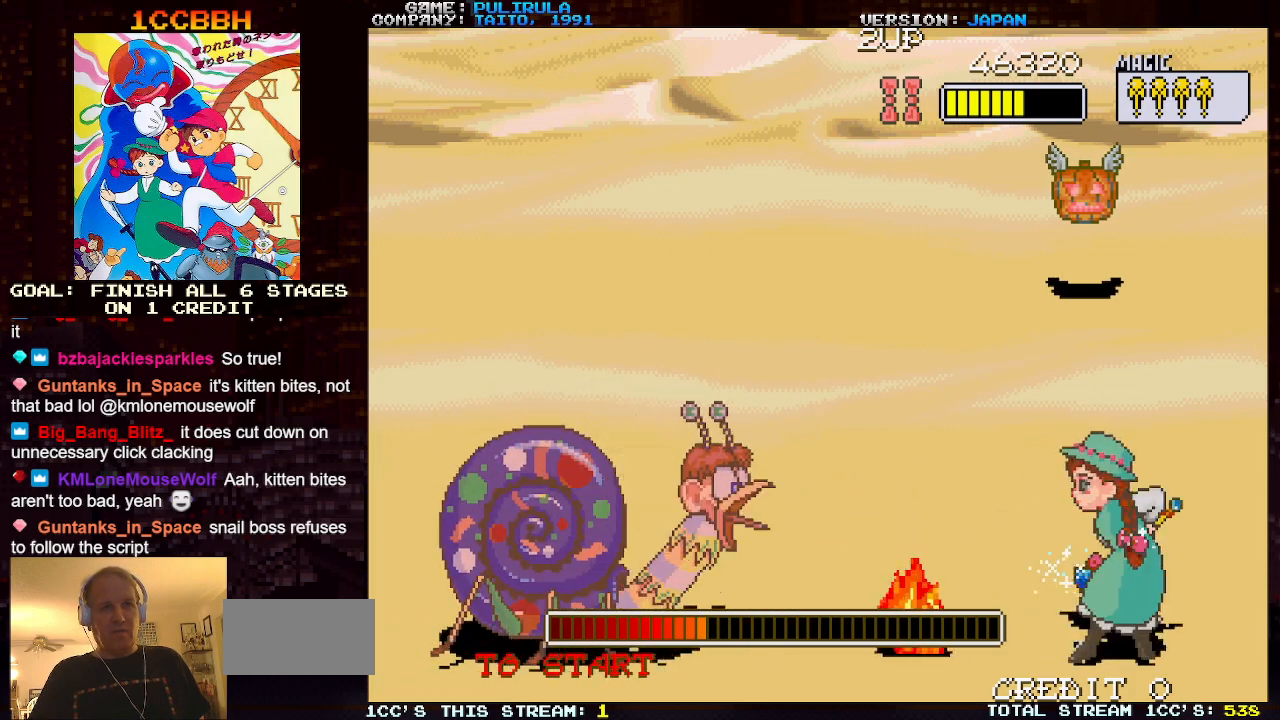
{"buttons": [], "left_stick": "center", "events": []}
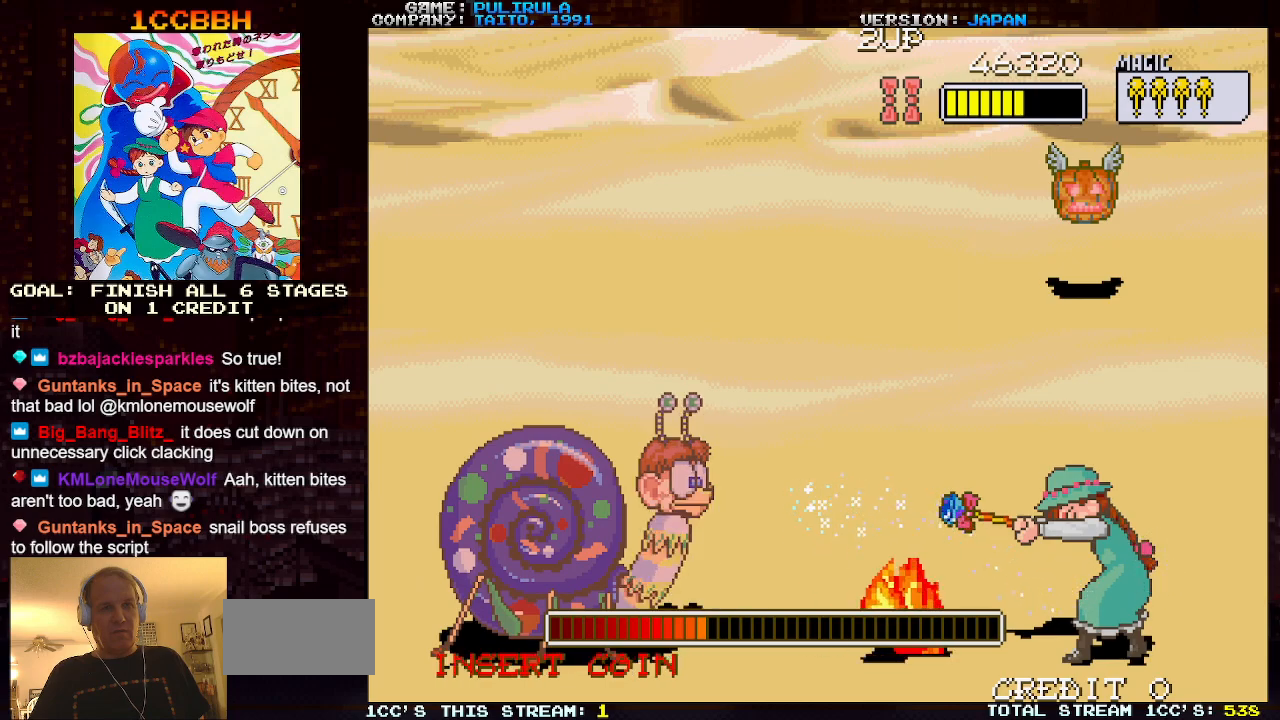
{"buttons": [], "left_stick": "center", "events": [[83, "left_stick", "down"], [116, "SQUARE", "down"], [266, "SQUARE", "up"], [266, "left_stick", "center"]]}
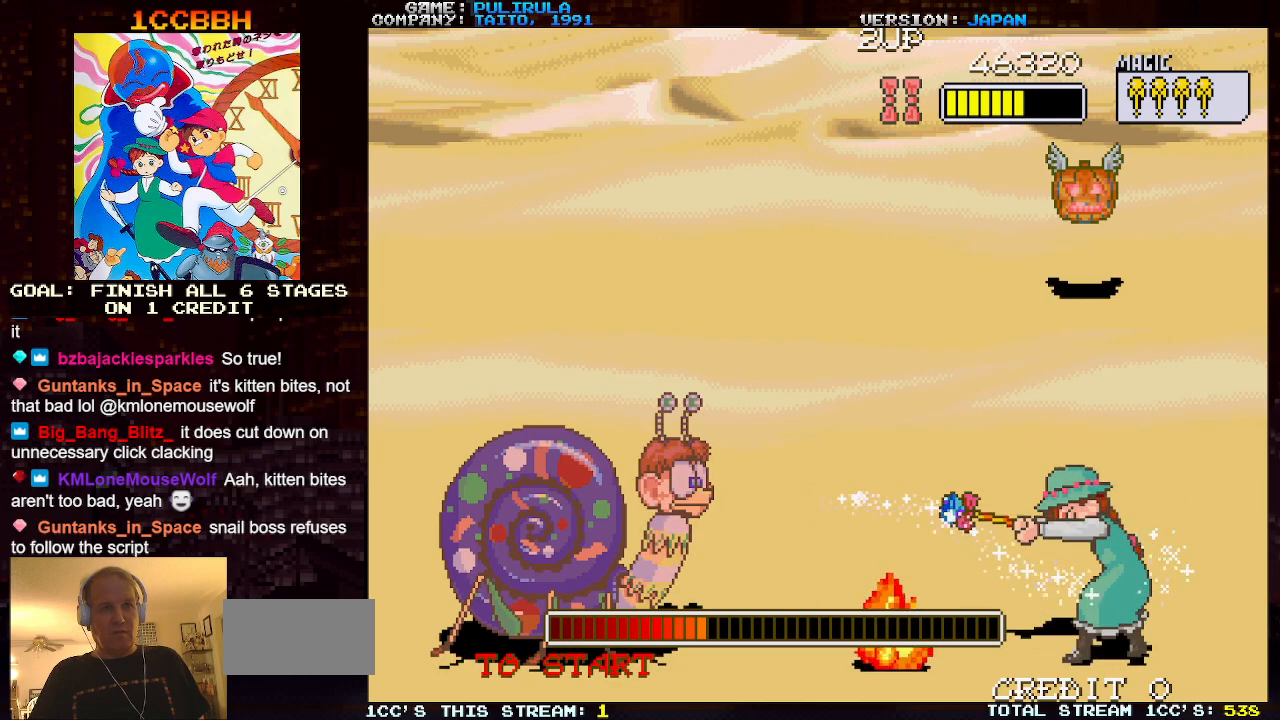
{"buttons": [], "left_stick": "center", "events": [[334, "left_stick", "down"], [367, "SQUARE", "down"], [501, "SQUARE", "up"], [501, "left_stick", "center"]]}
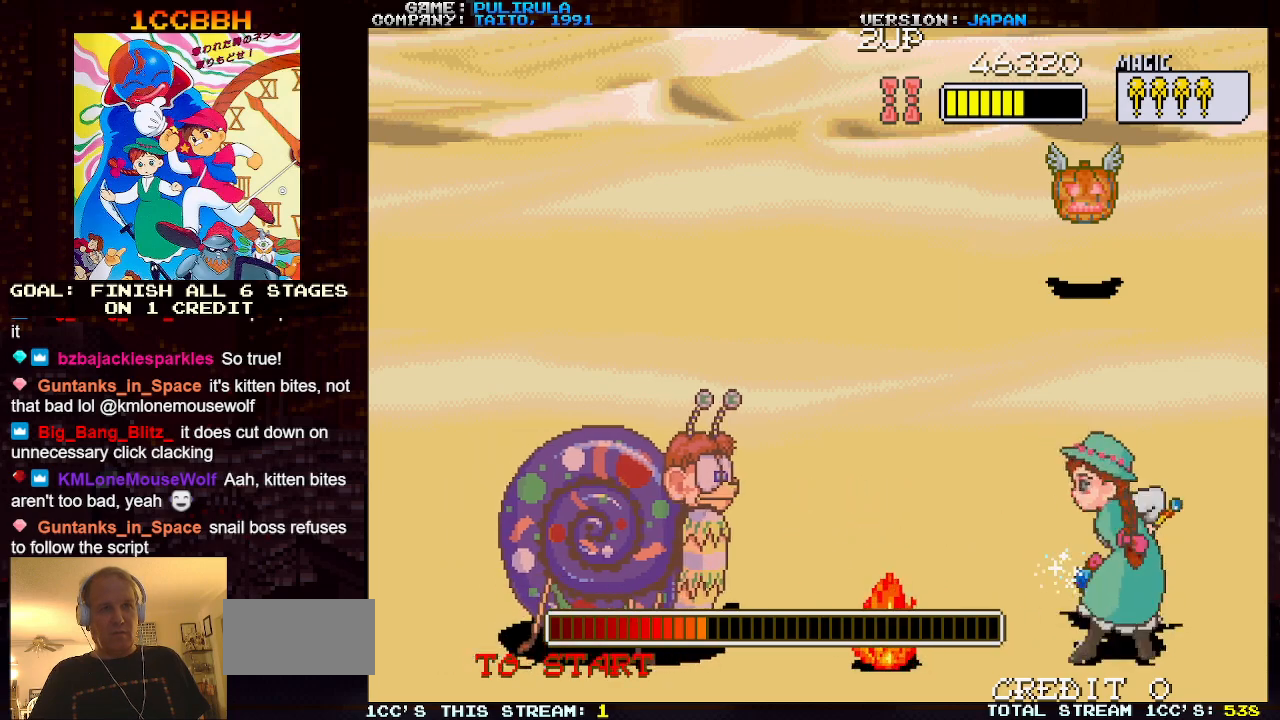
{"buttons": [], "left_stick": "center", "events": []}
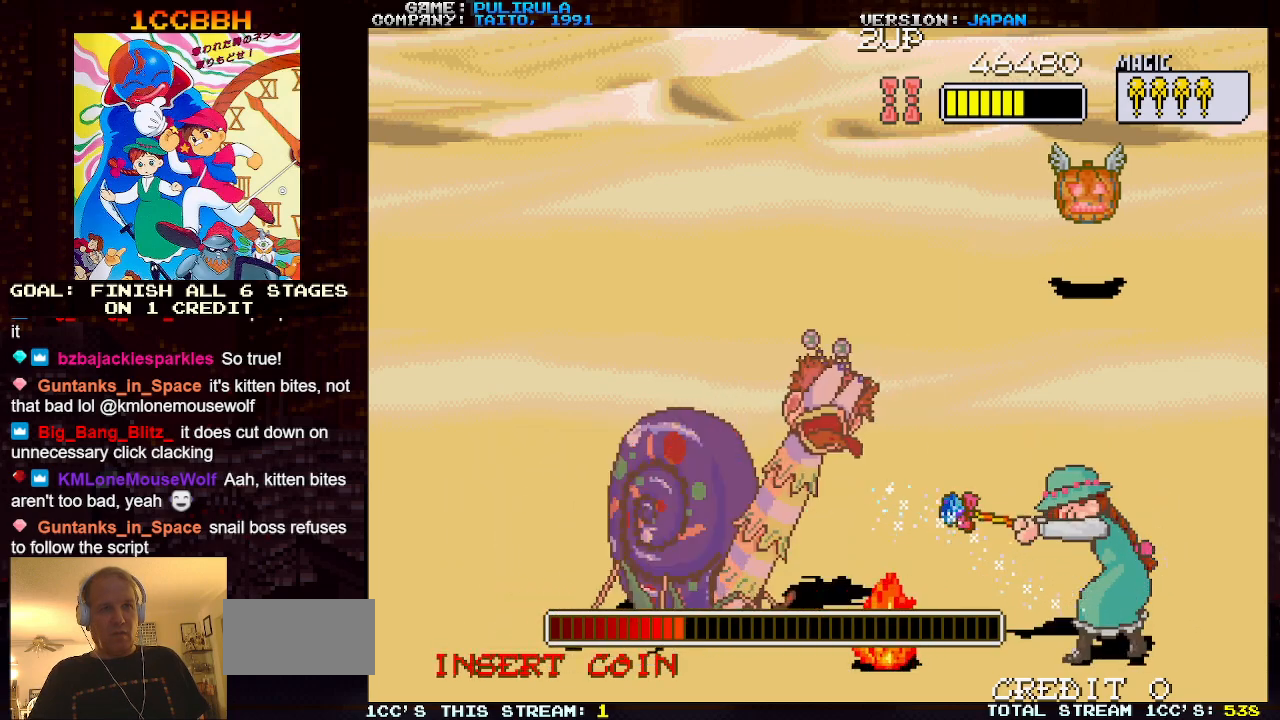
{"buttons": [], "left_stick": "center", "events": [[151, "left_stick", "down"], [201, "SQUARE", "down"], [317, "left_stick", "center"], [334, "SQUARE", "up"]]}
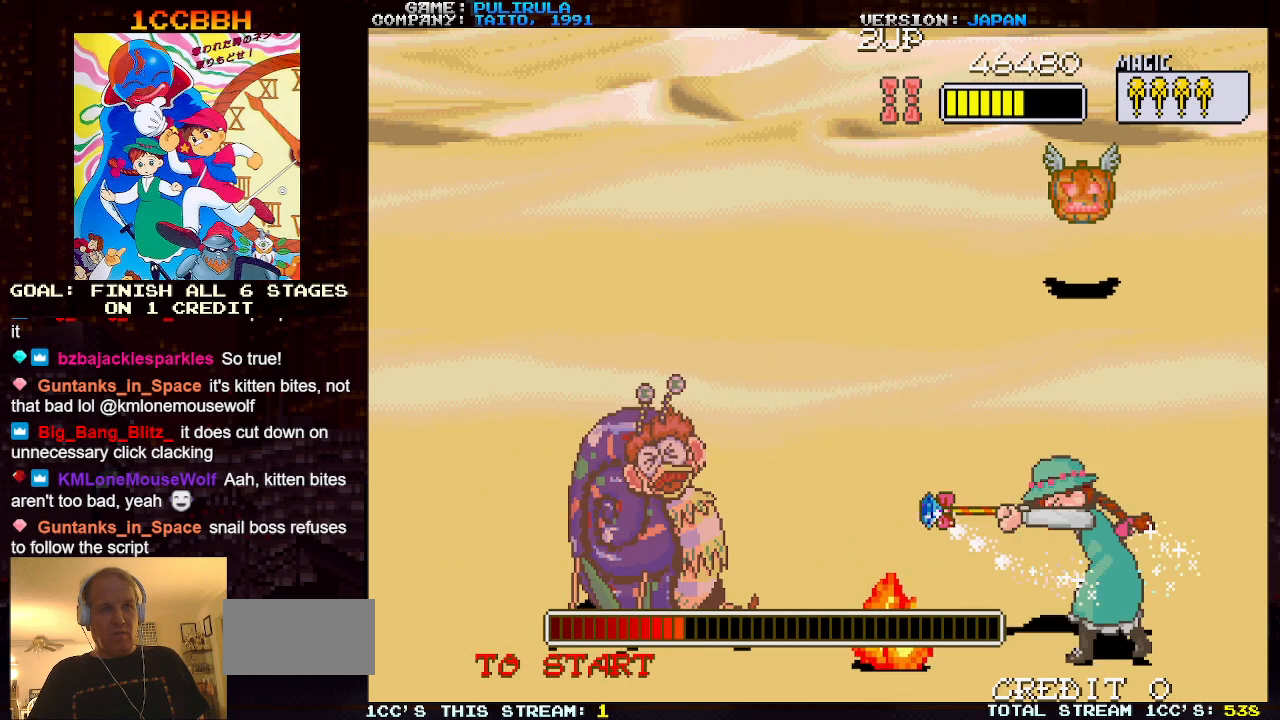
{"buttons": [], "left_stick": "down", "events": [[484, "left_stick", "down"]]}
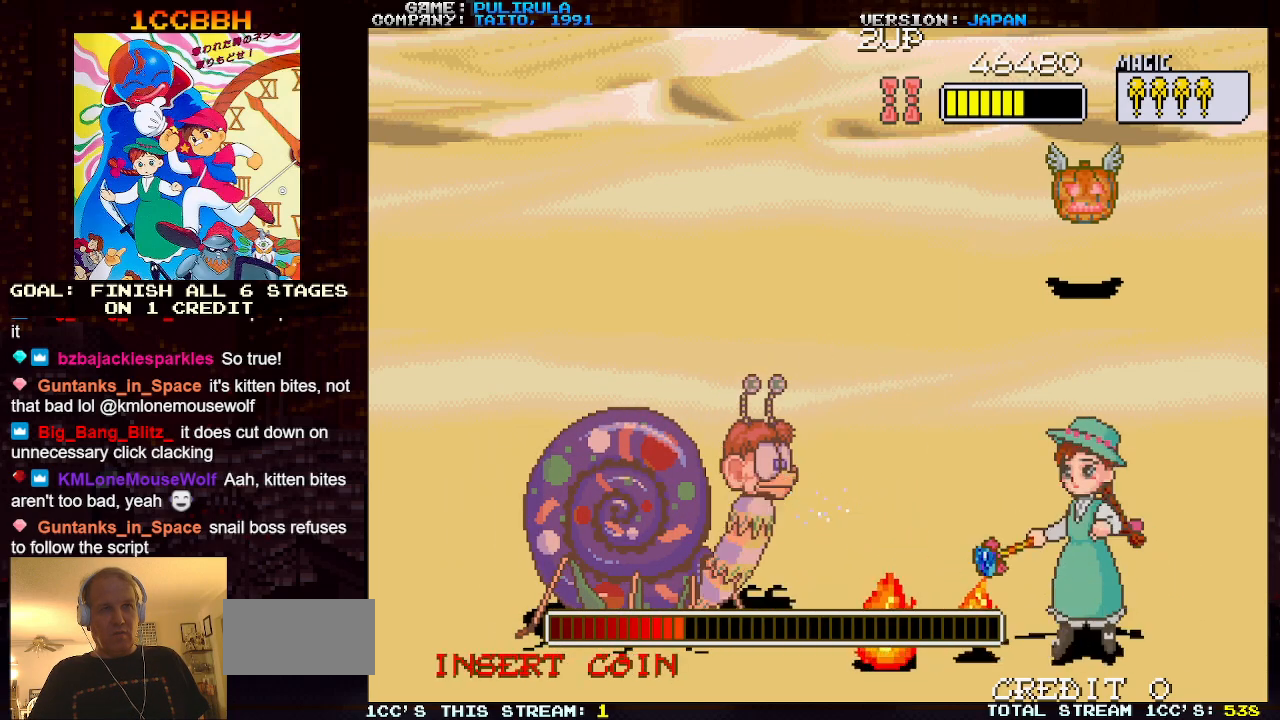
{"buttons": [], "left_stick": "center", "events": [[34, "SQUARE", "down"], [167, "SQUARE", "up"], [184, "left_stick", "center"]]}
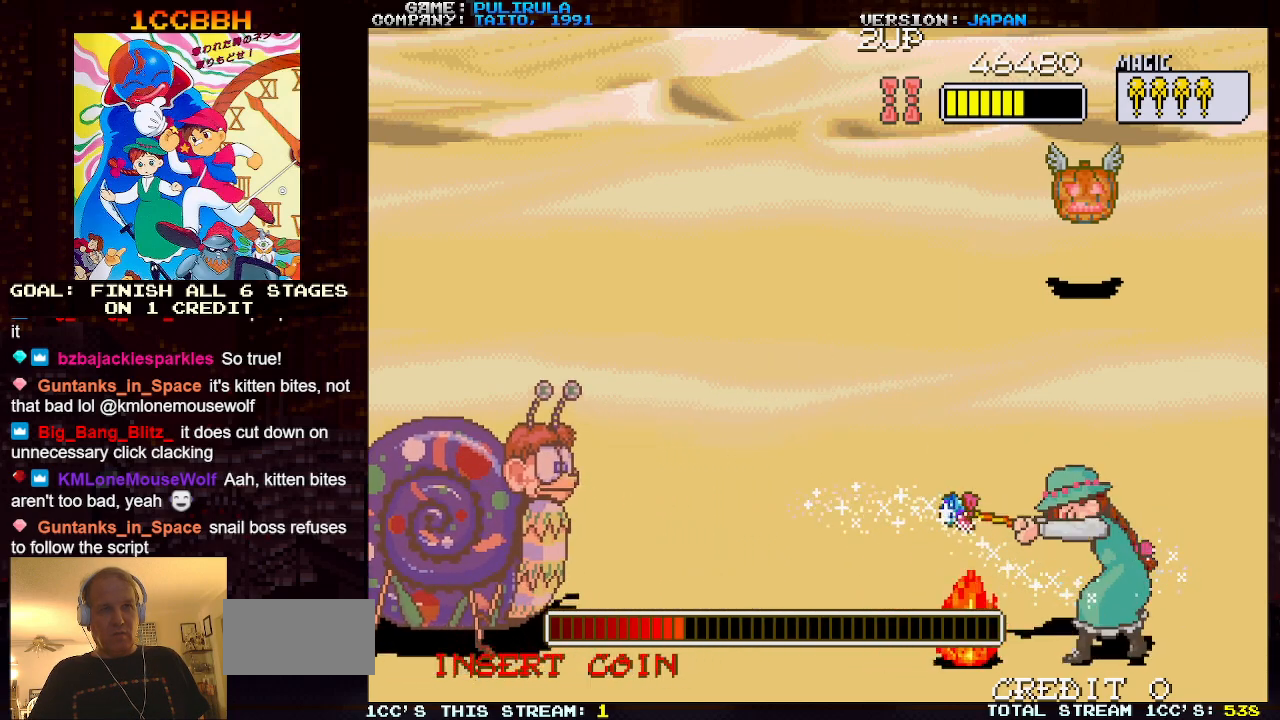
{"buttons": [], "left_stick": "center", "events": [[283, "left_stick", "down"], [350, "SQUARE", "down"], [450, "SQUARE", "up"], [450, "left_stick", "center"]]}
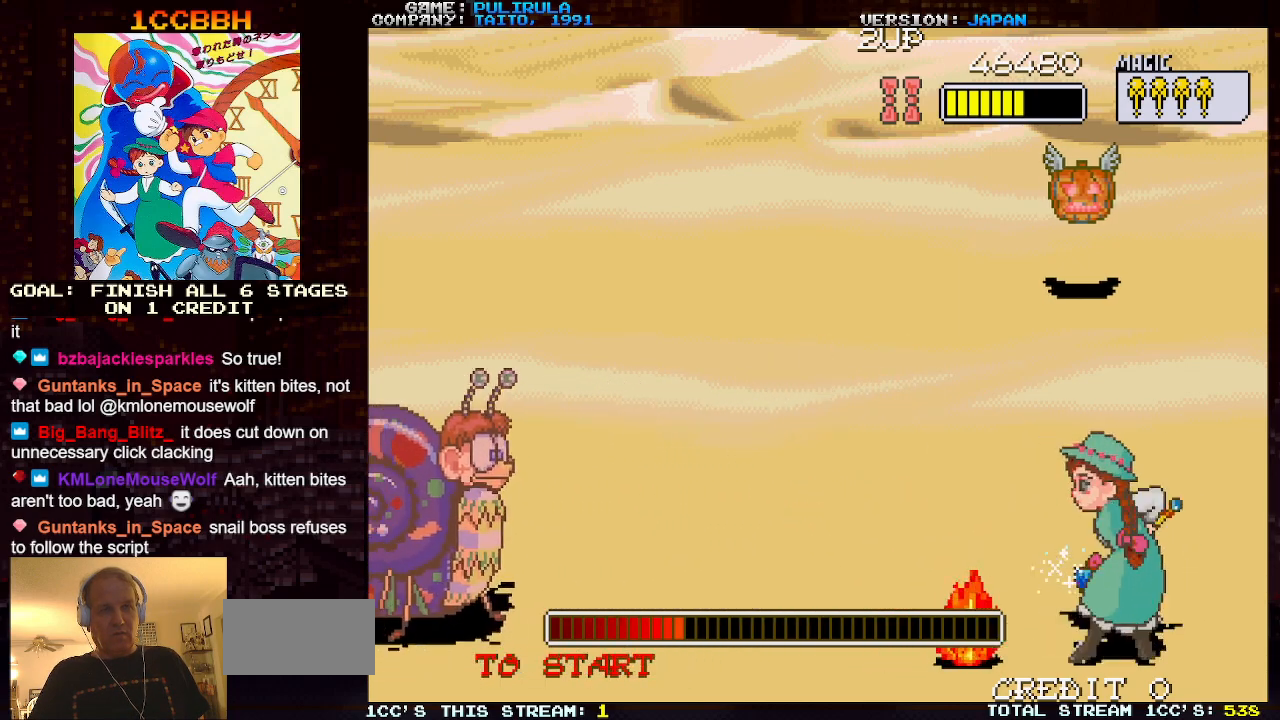
{"buttons": [], "left_stick": "center", "events": []}
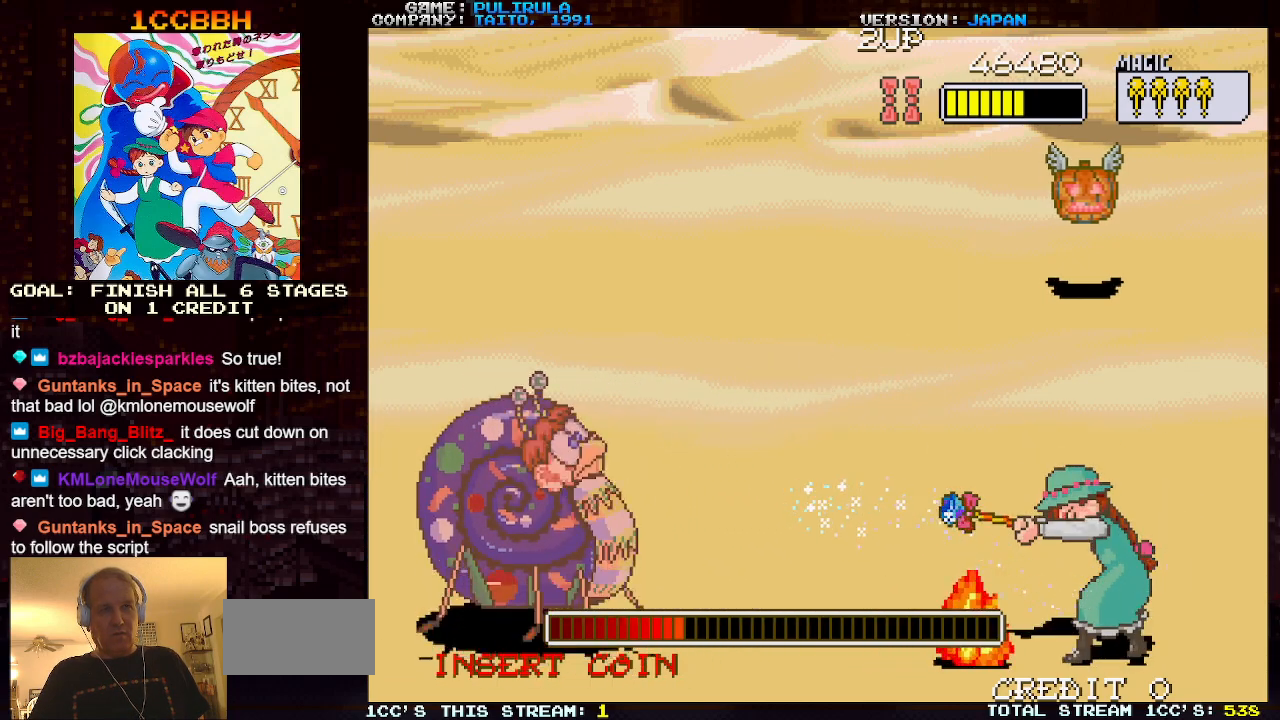
{"buttons": [], "left_stick": "center", "events": [[67, "left_stick", "down"], [133, "SQUARE", "down"], [233, "left_stick", "center"], [267, "SQUARE", "up"]]}
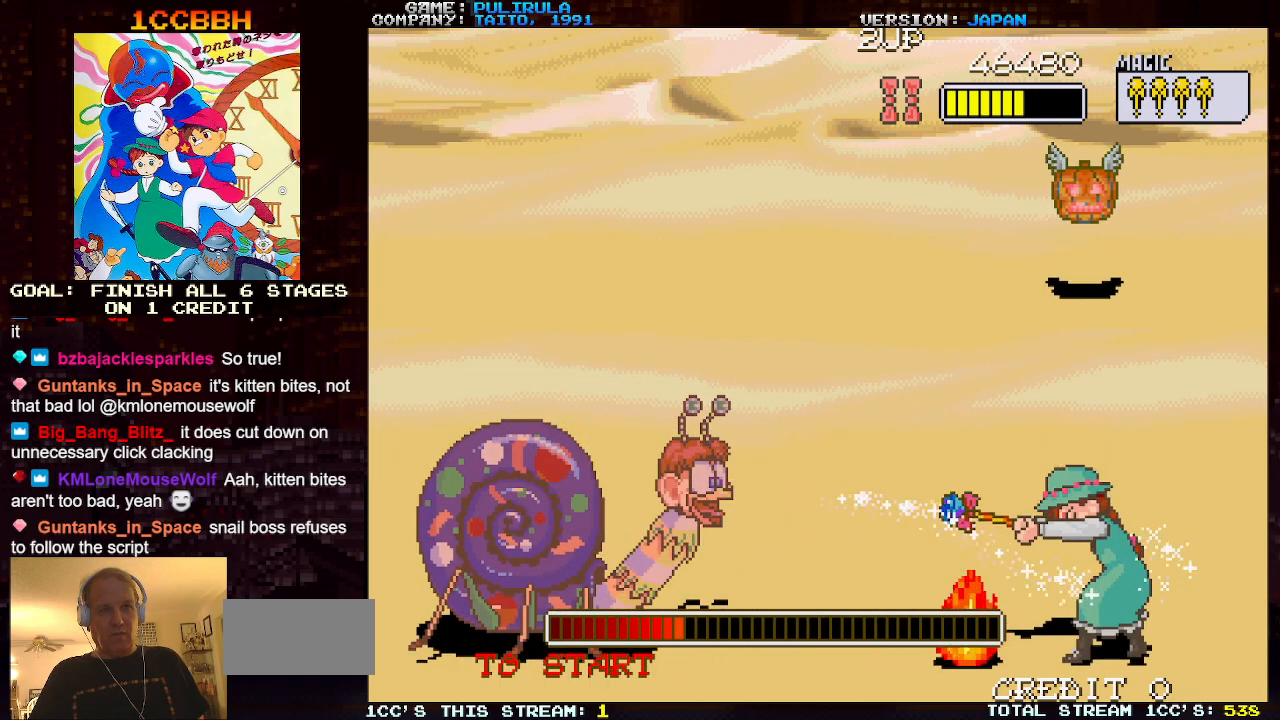
{"buttons": ["SQUARE"], "left_stick": "down", "events": [[384, "left_stick", "down"], [451, "SQUARE", "down"]]}
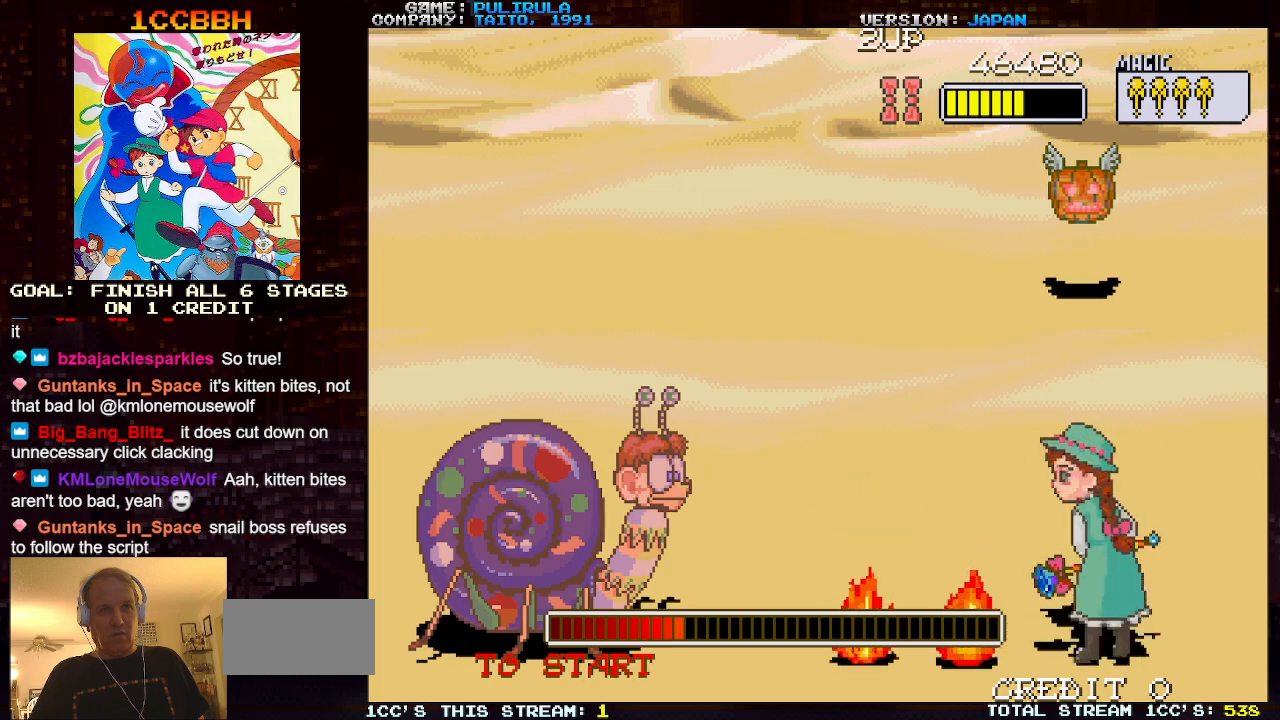
{"buttons": [], "left_stick": "center", "events": [[50, "SQUARE", "up"], [83, "left_stick", "center"]]}
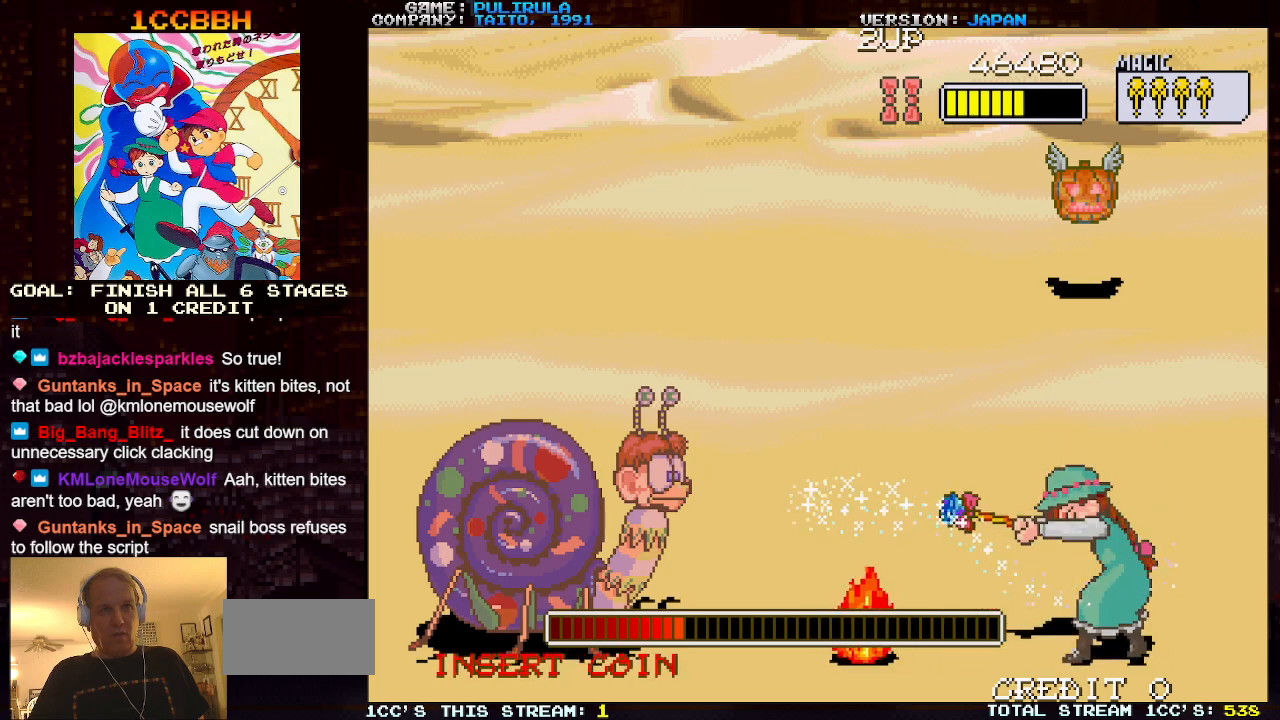
{"buttons": [], "left_stick": "center", "events": [[134, "left_stick", "down"], [201, "SQUARE", "down"], [301, "SQUARE", "up"], [317, "left_stick", "center"]]}
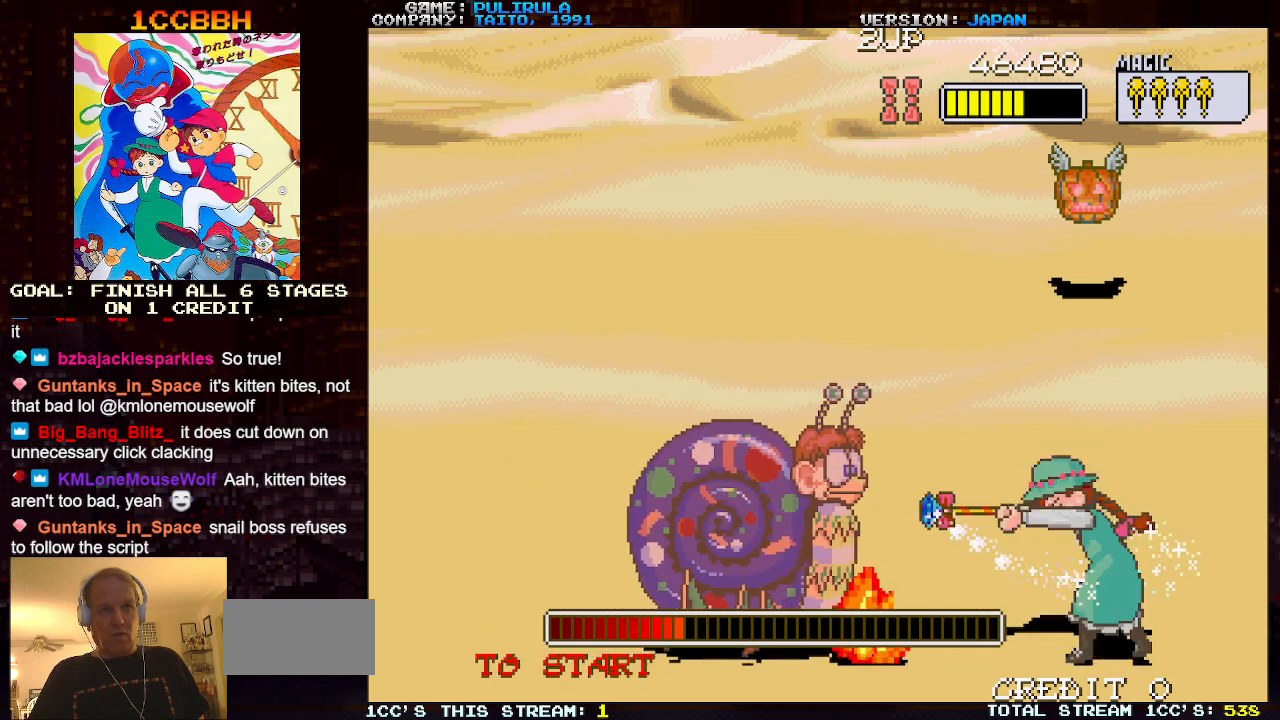
{"buttons": ["SQUARE"], "left_stick": "down", "events": [[417, "left_stick", "down"], [467, "SQUARE", "down"]]}
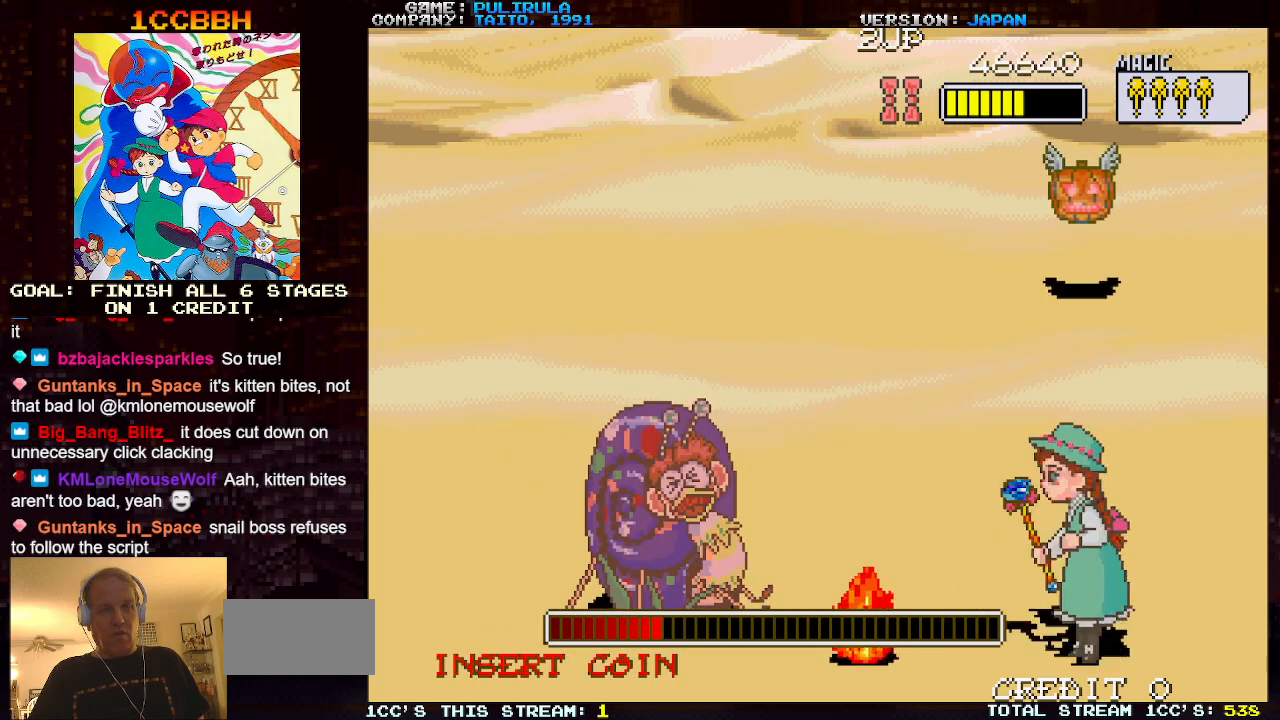
{"buttons": [], "left_stick": "center", "events": [[84, "SQUARE", "up"], [100, "left_stick", "center"]]}
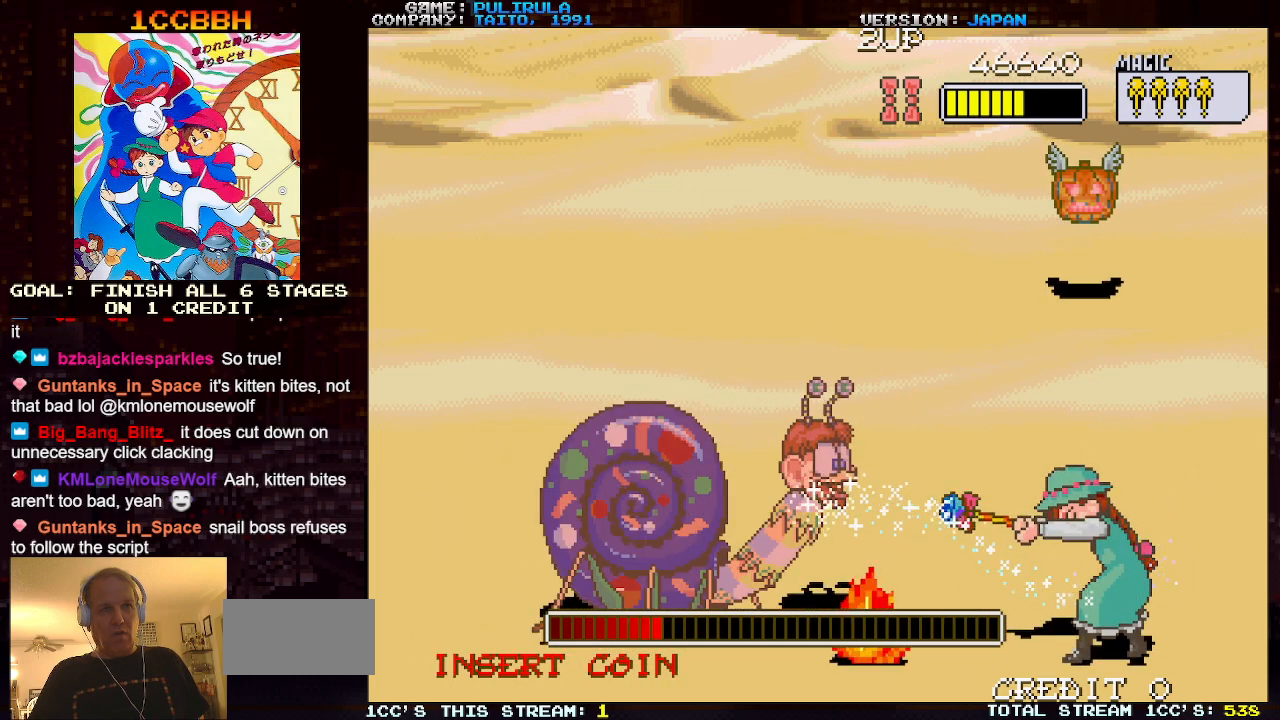
{"buttons": [], "left_stick": "center", "events": [[183, "left_stick", "down"], [250, "SQUARE", "down"], [367, "SQUARE", "up"], [384, "left_stick", "center"]]}
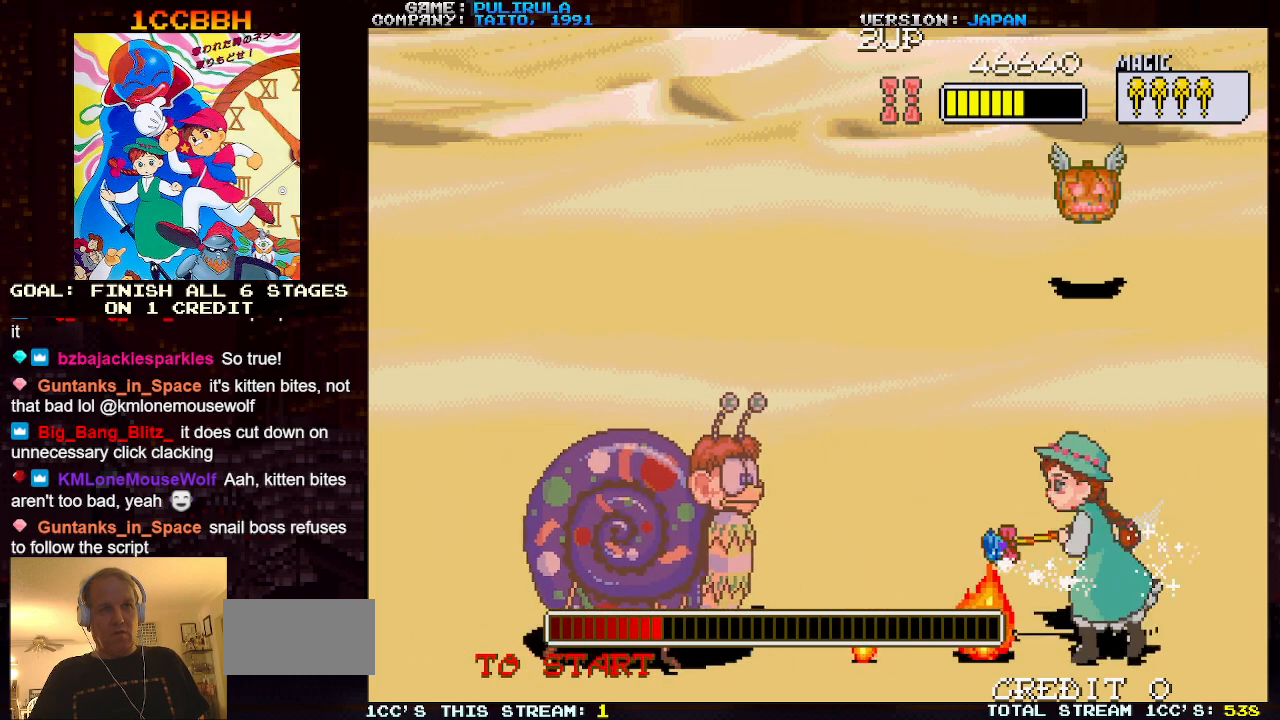
{"buttons": [], "left_stick": "center", "events": []}
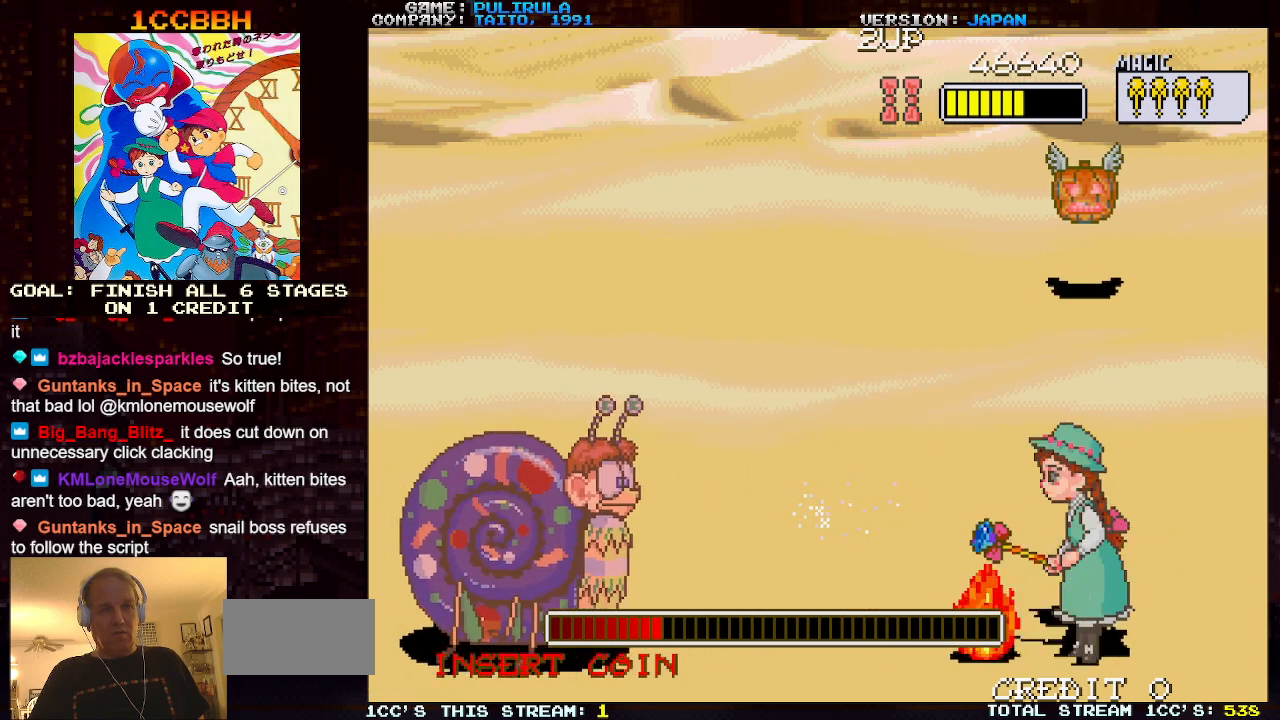
{"buttons": [], "left_stick": "center", "events": [[33, "left_stick", "down"], [67, "SQUARE", "down"], [183, "SQUARE", "up"], [217, "left_stick", "center"]]}
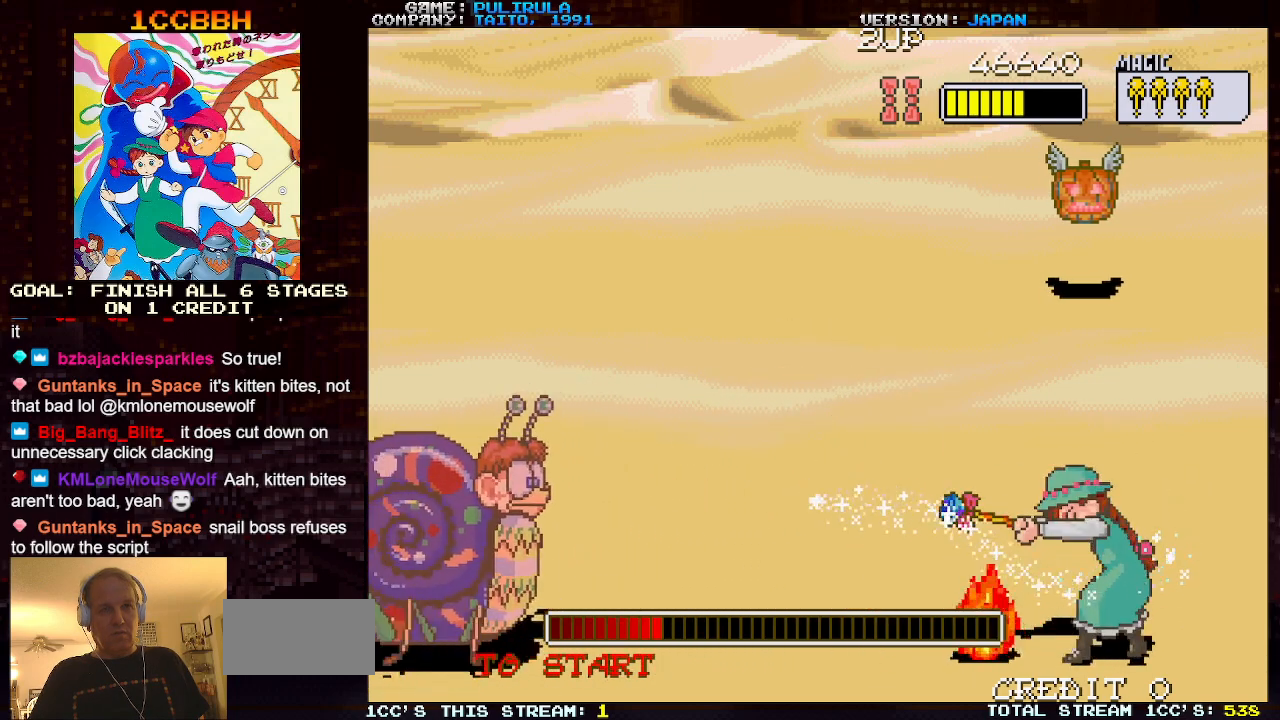
{"buttons": ["SQUARE"], "left_stick": "down", "events": [[334, "left_stick", "down"], [367, "SQUARE", "down"]]}
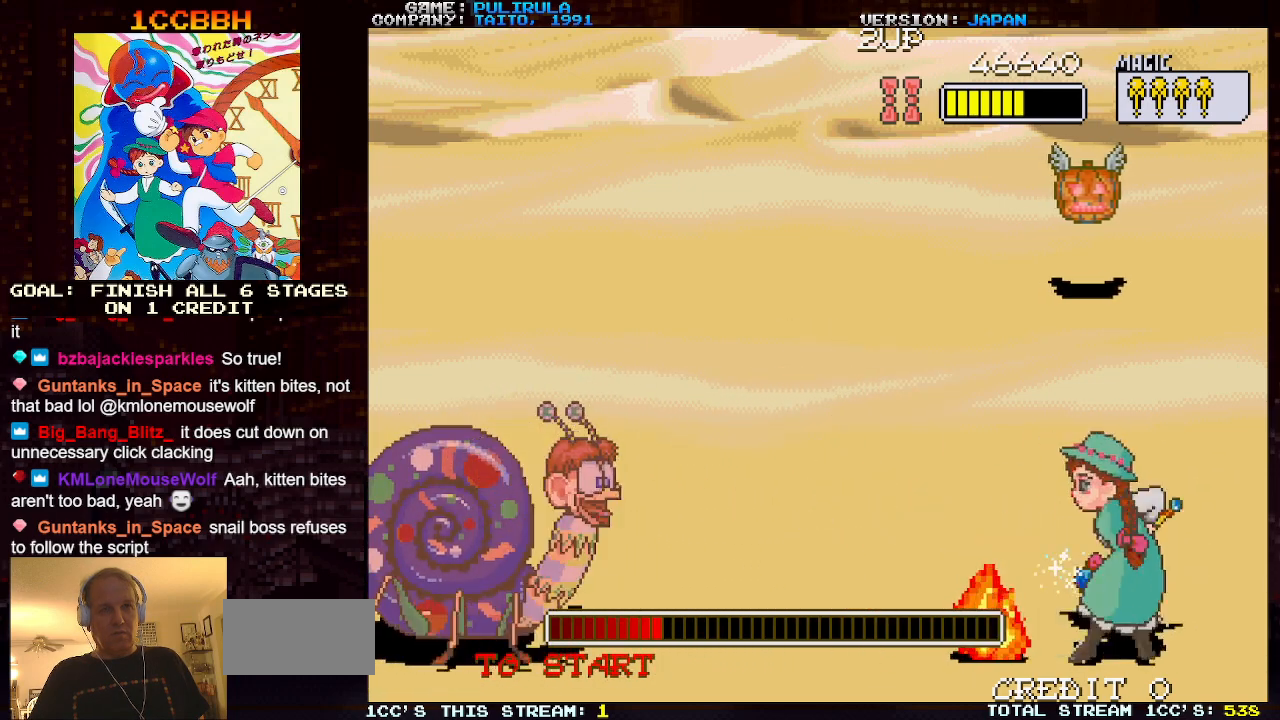
{"buttons": [], "left_stick": "center", "events": [[17, "SQUARE", "up"], [17, "left_stick", "center"]]}
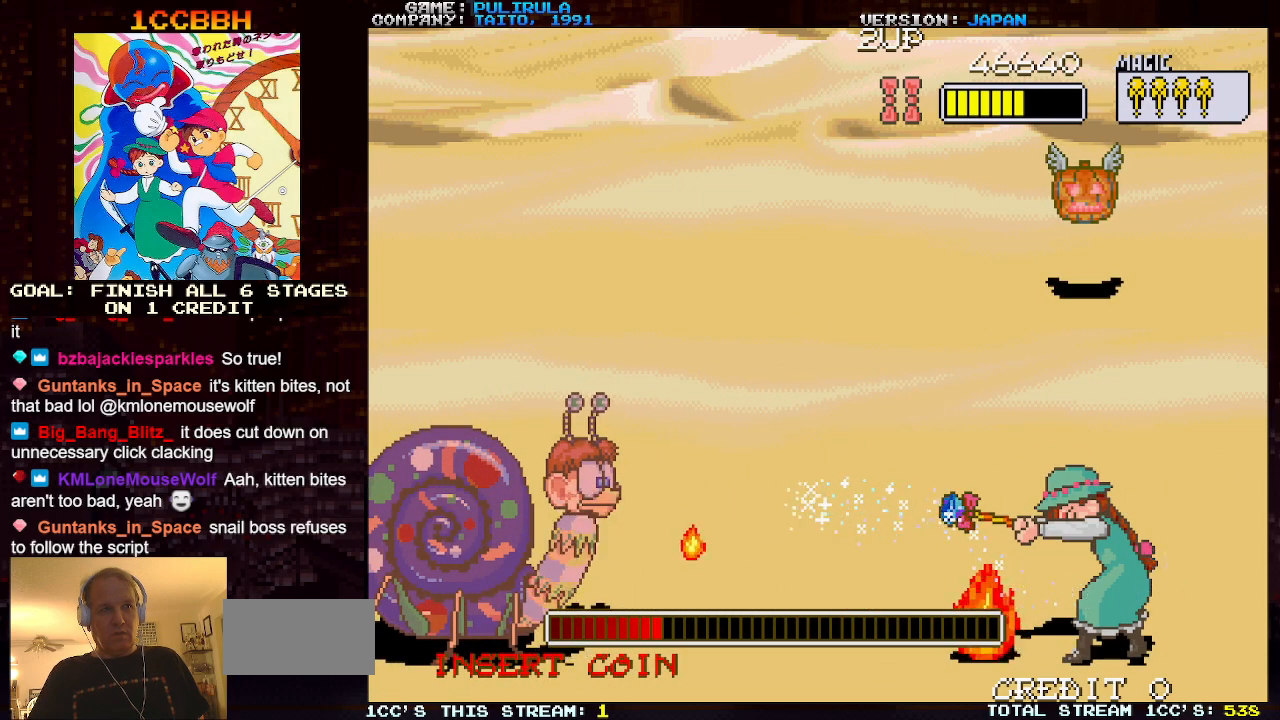
{"buttons": [], "left_stick": "center", "events": [[317, "left_stick", "down"], [351, "SQUARE", "down"], [484, "SQUARE", "up"], [484, "left_stick", "center"]]}
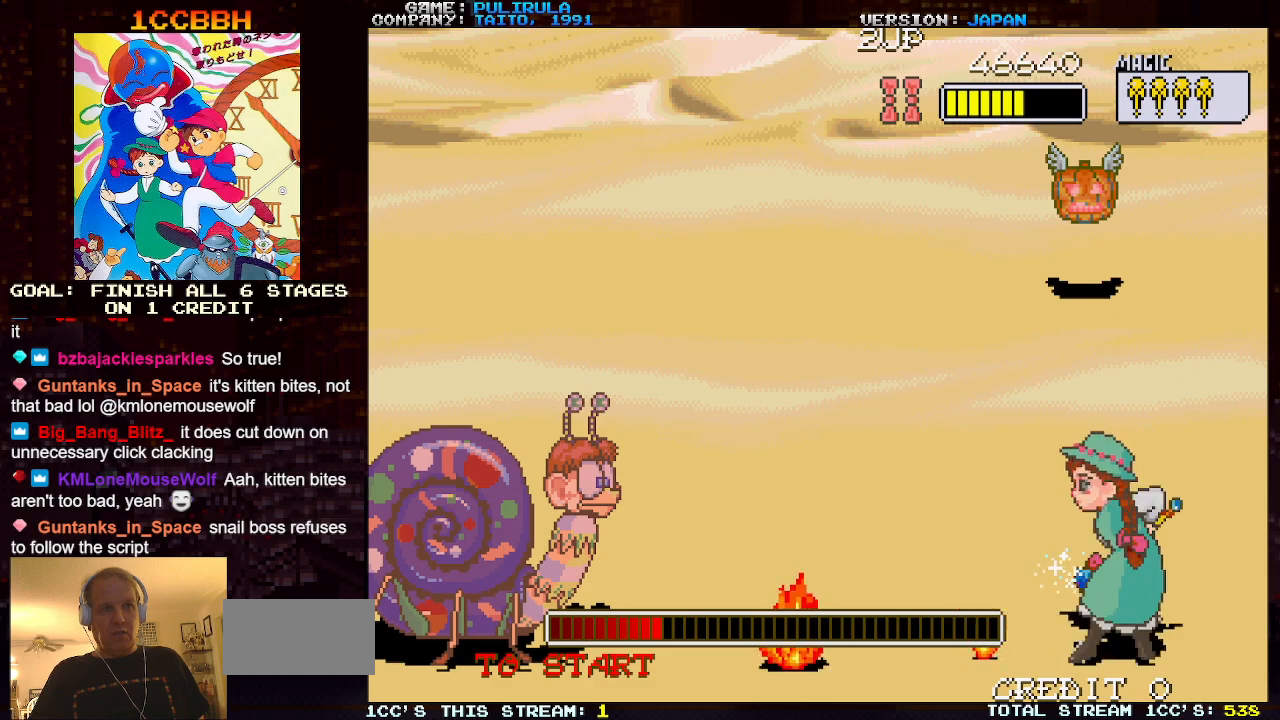
{"buttons": [], "left_stick": "center", "events": []}
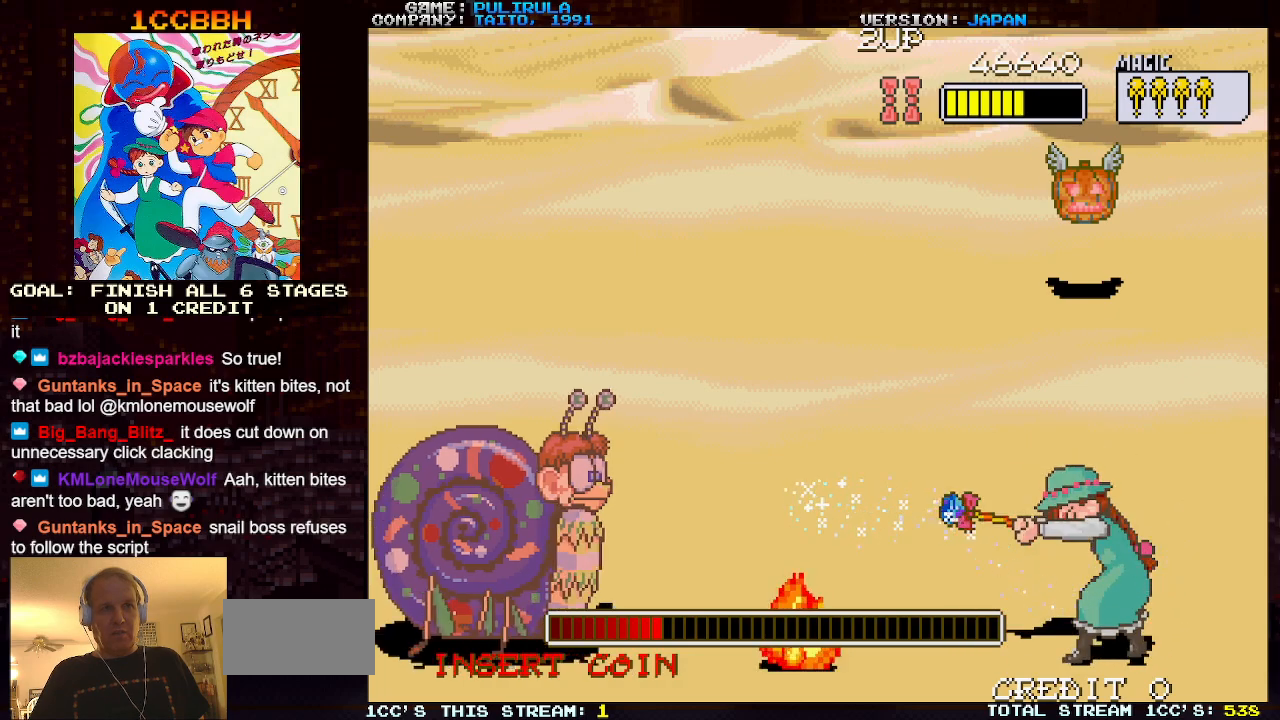
{"buttons": [], "left_stick": "center", "events": [[84, "left_stick", "down"], [117, "SQUARE", "down"], [234, "left_stick", "center"], [251, "SQUARE", "up"]]}
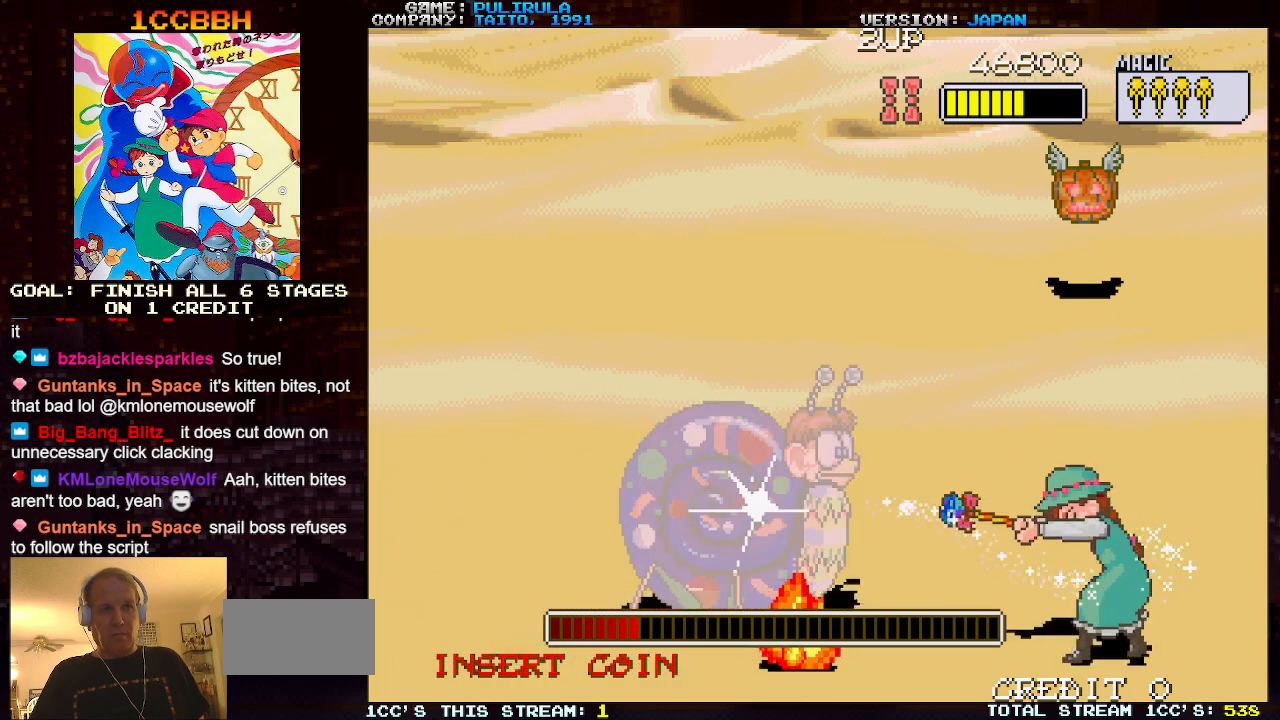
{"buttons": ["SQUARE"], "left_stick": "down", "events": [[350, "left_stick", "down"], [384, "SQUARE", "down"]]}